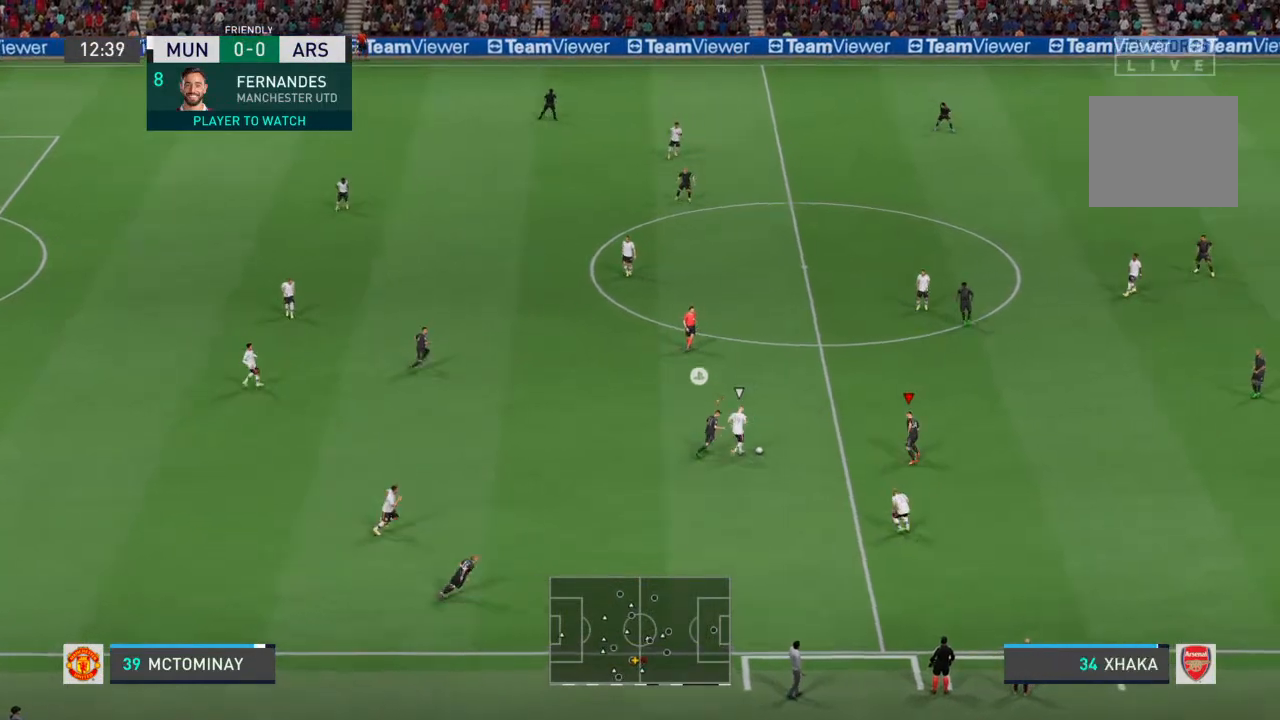
Gameplay with a controller (PlayStation layout); each line is a JSON object with the inputs held at the frame after it. "events" lists button and stick changes between this image and that frame as [ms after this image, input, new state], when the widget could be followed in between. Not read: L3 R3.
{"buttons": ["R2"], "left_stick": "up-right", "right_stick": "center", "events": []}
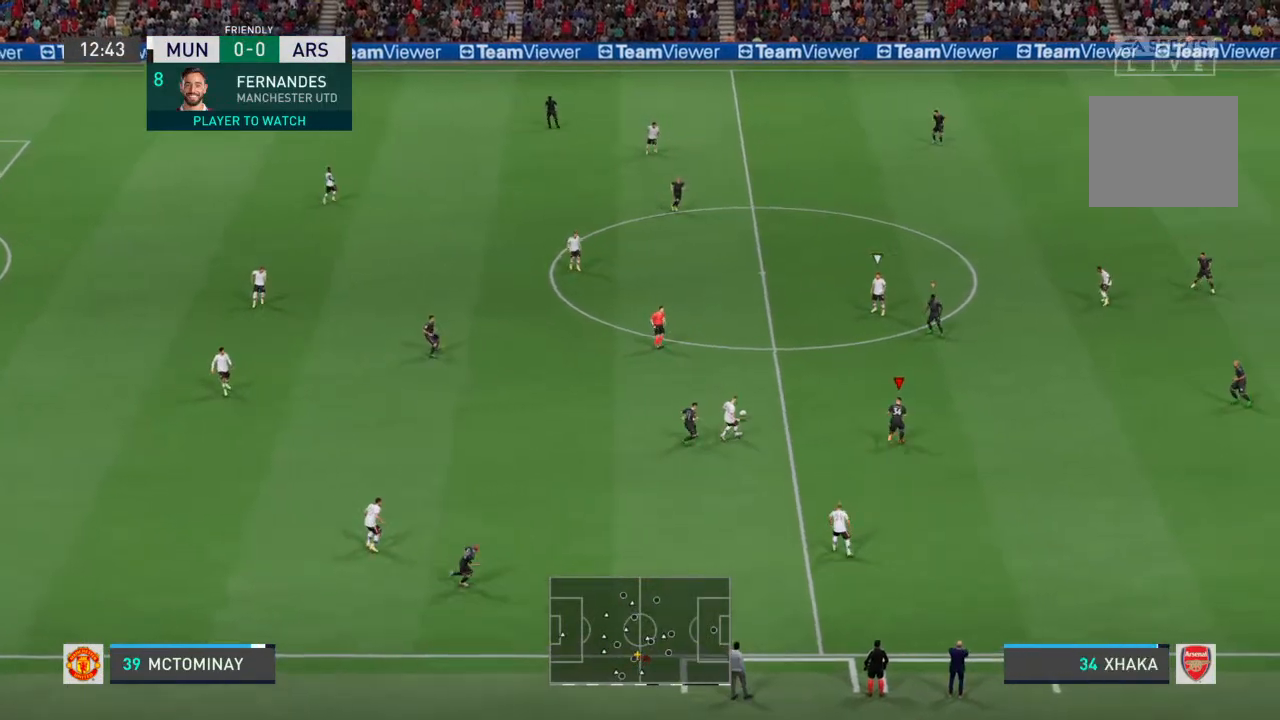
{"buttons": ["R2"], "left_stick": "up-right", "right_stick": "center", "events": [[67, "left_stick", "up"], [200, "L2", "down"], [233, "R2", "up"], [233, "left_stick", "up-left"], [367, "left_stick", "up"], [467, "left_stick", "up-right"], [500, "L2", "up"], [500, "R2", "down"]]}
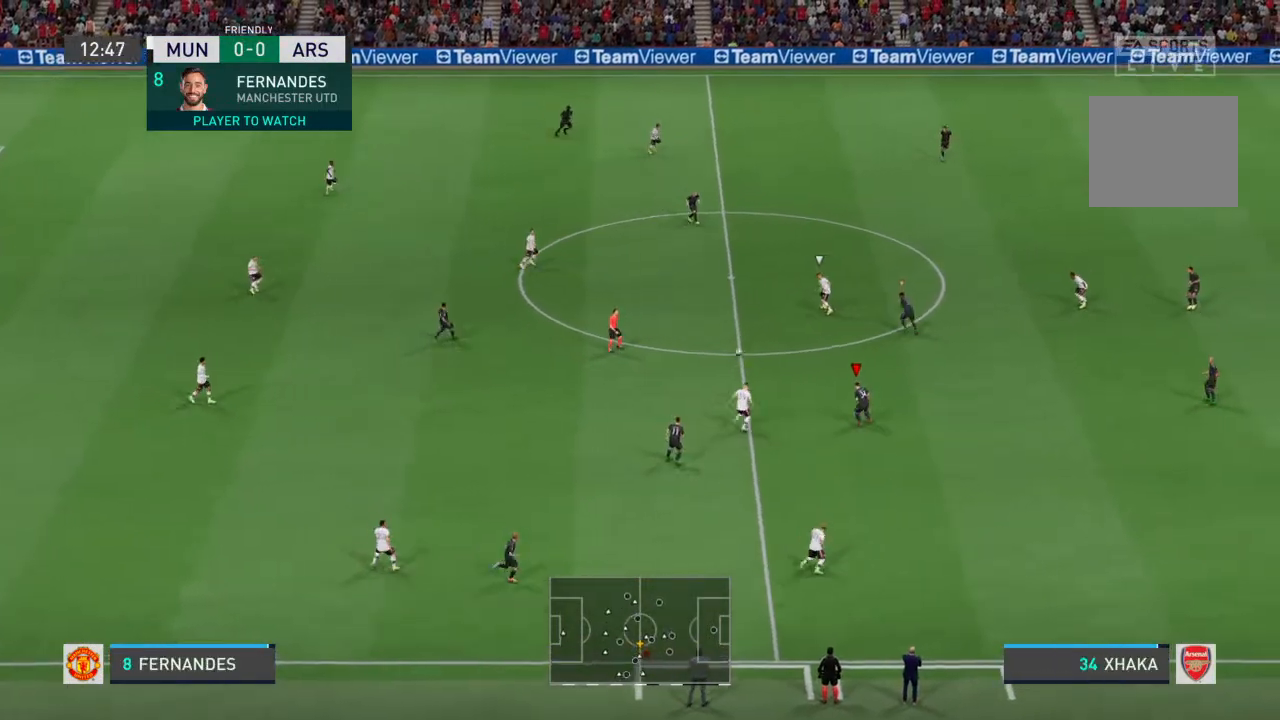
{"buttons": ["R2"], "left_stick": "up", "right_stick": "center", "events": [[100, "R2", "up"], [100, "left_stick", "center"], [133, "L1", "down"], [200, "left_stick", "up-right"], [233, "L1", "up"], [267, "left_stick", "up"], [300, "R2", "down"]]}
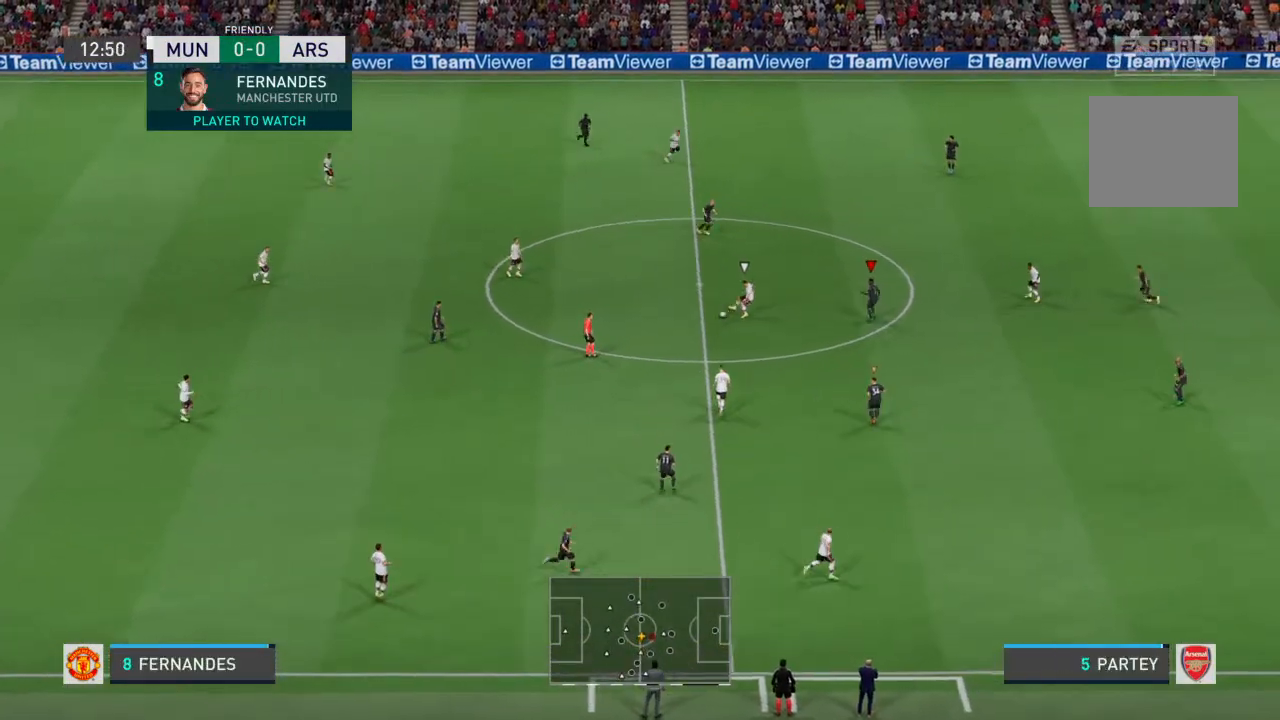
{"buttons": ["L2"], "left_stick": "up-left", "right_stick": "center", "events": [[100, "left_stick", "up-left"], [233, "R2", "up"], [267, "L2", "down"]]}
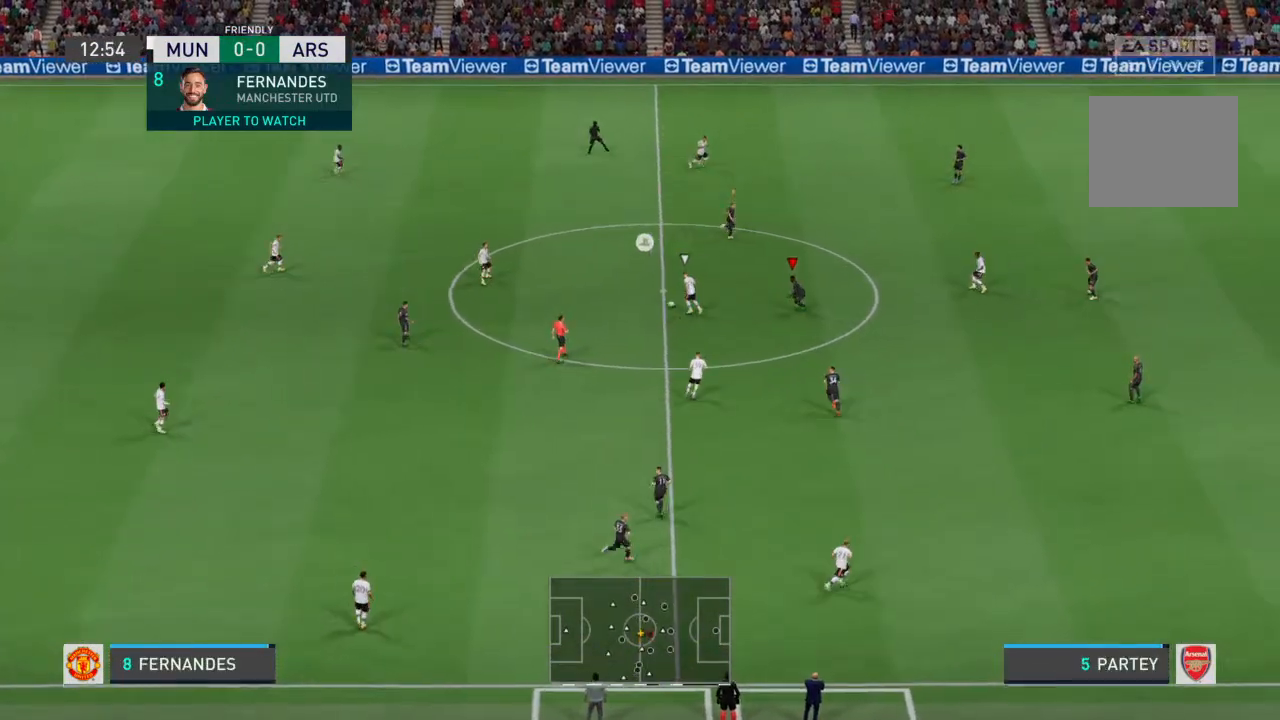
{"buttons": ["L2", "R2"], "left_stick": "up", "right_stick": "center", "events": [[100, "R2", "down"], [467, "left_stick", "up"]]}
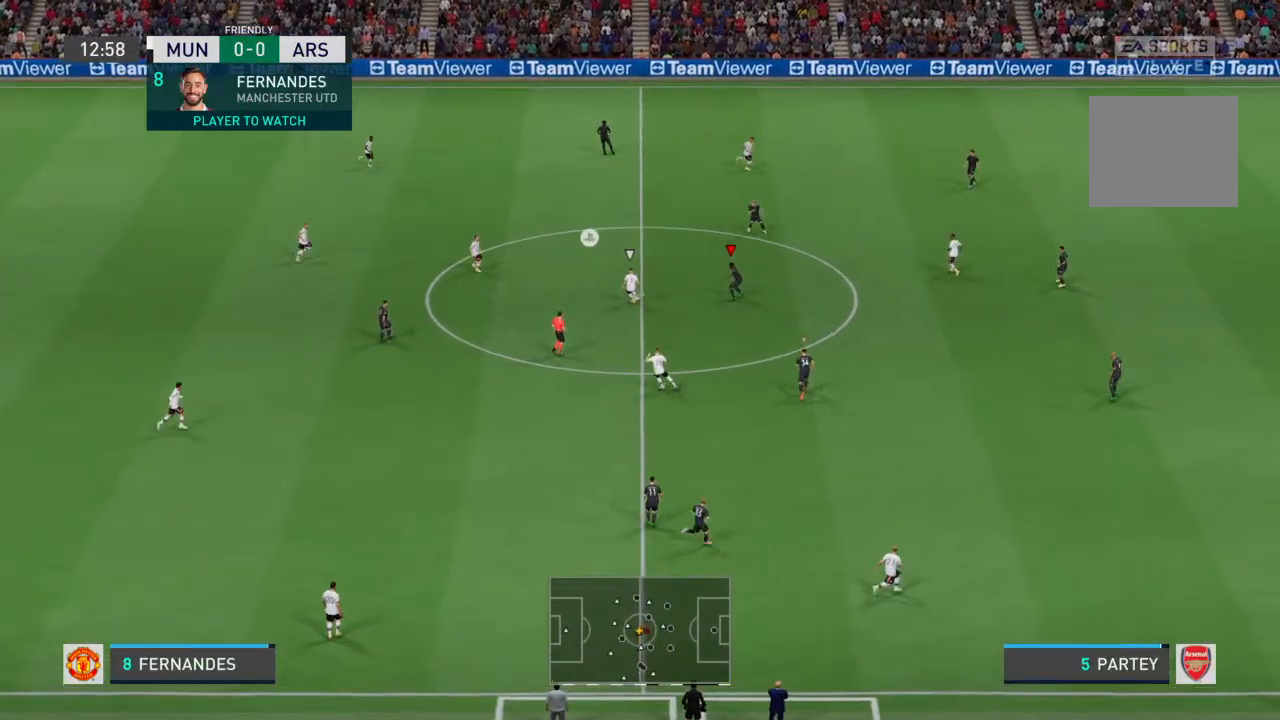
{"buttons": [], "left_stick": "up-right", "right_stick": "center", "events": [[67, "R2", "up"], [67, "left_stick", "up-right"], [167, "R2", "down"], [433, "R2", "up"], [500, "L2", "up"]]}
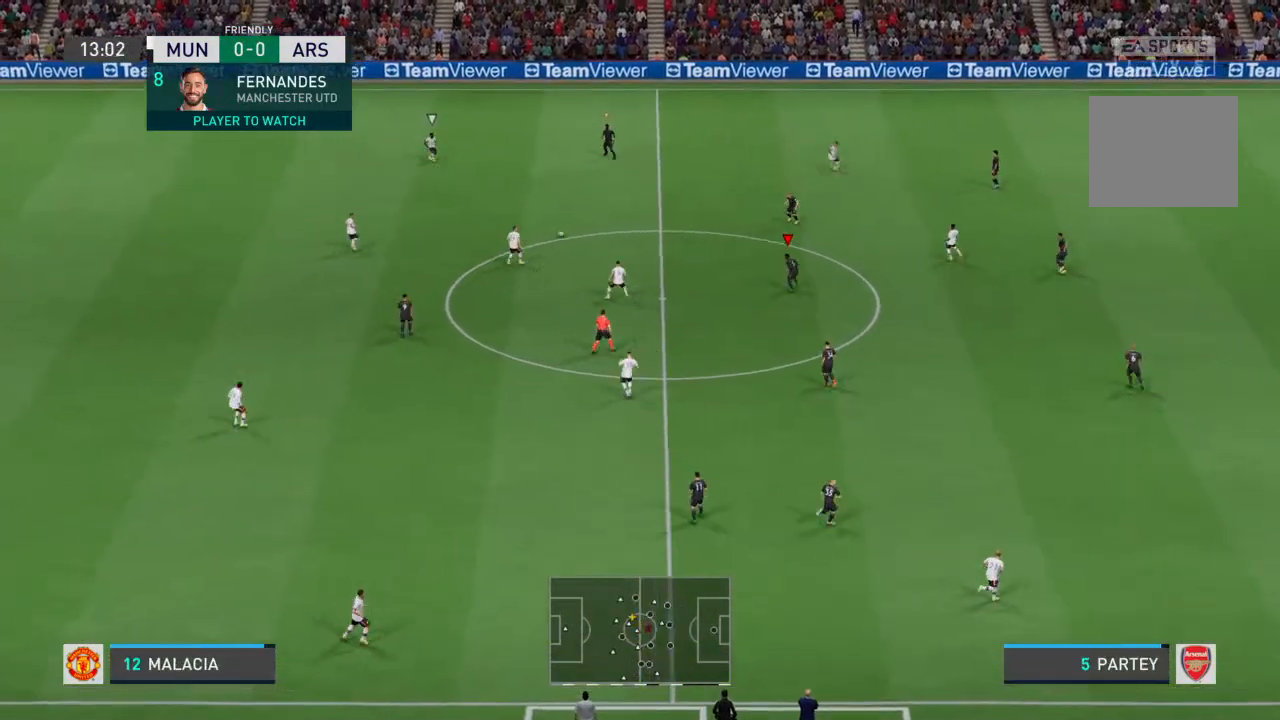
{"buttons": ["L2", "R2"], "left_stick": "down", "right_stick": "center", "events": [[100, "L1", "down"], [133, "left_stick", "up"], [200, "L1", "up"], [233, "left_stick", "center"], [367, "R2", "down"], [400, "left_stick", "down"], [467, "L2", "down"]]}
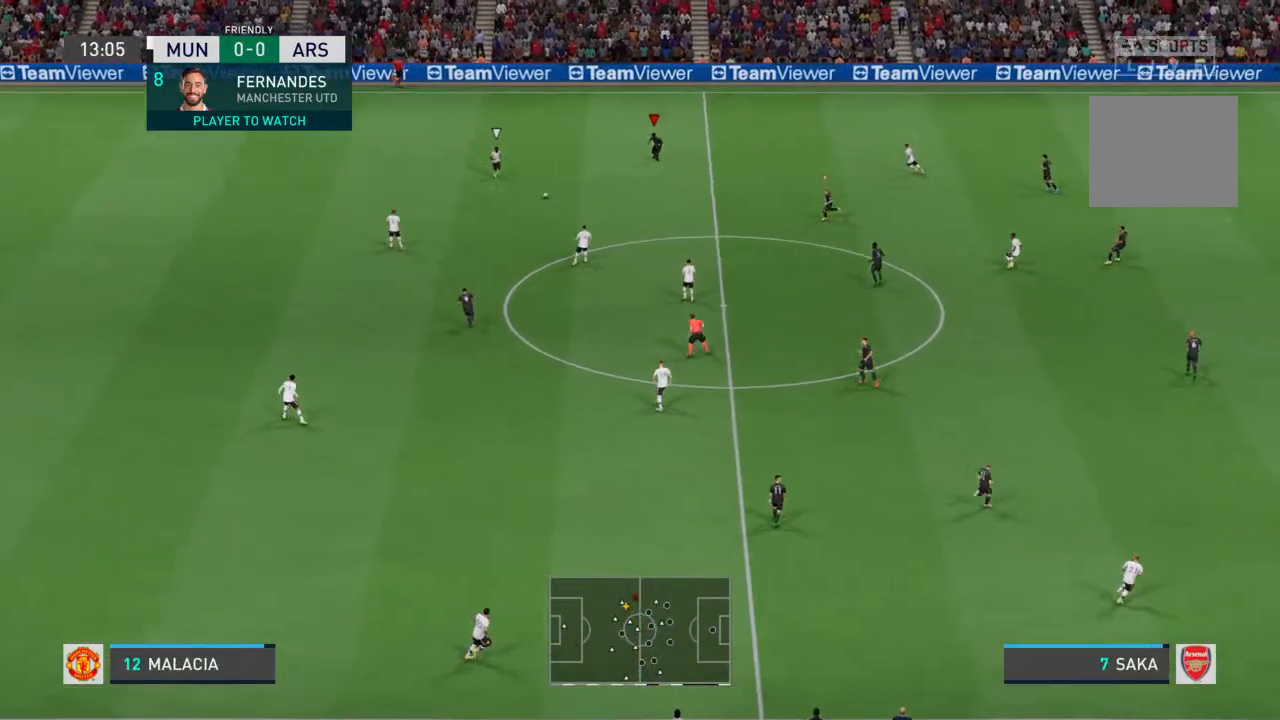
{"buttons": ["L2", "R2"], "left_stick": "down", "right_stick": "center", "events": []}
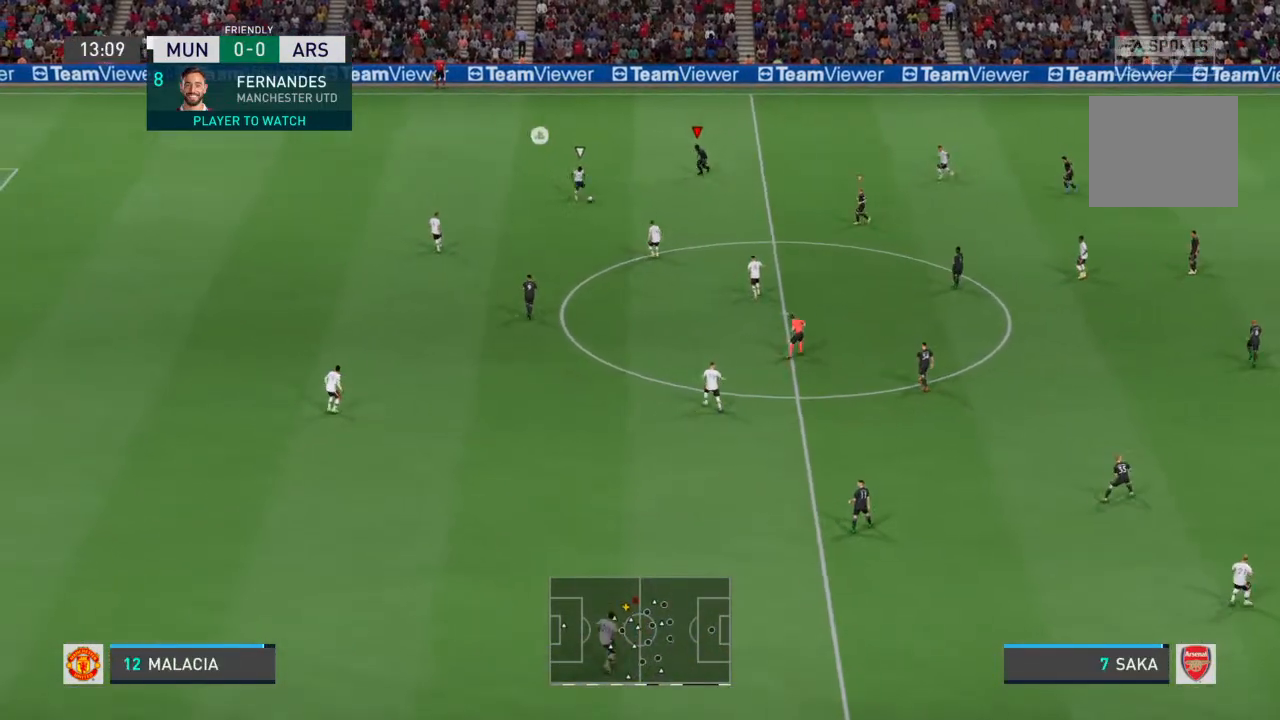
{"buttons": ["R2"], "left_stick": "down-right", "right_stick": "center", "events": [[67, "left_stick", "down-left"], [167, "left_stick", "down"], [333, "left_stick", "down-right"], [400, "L2", "up"]]}
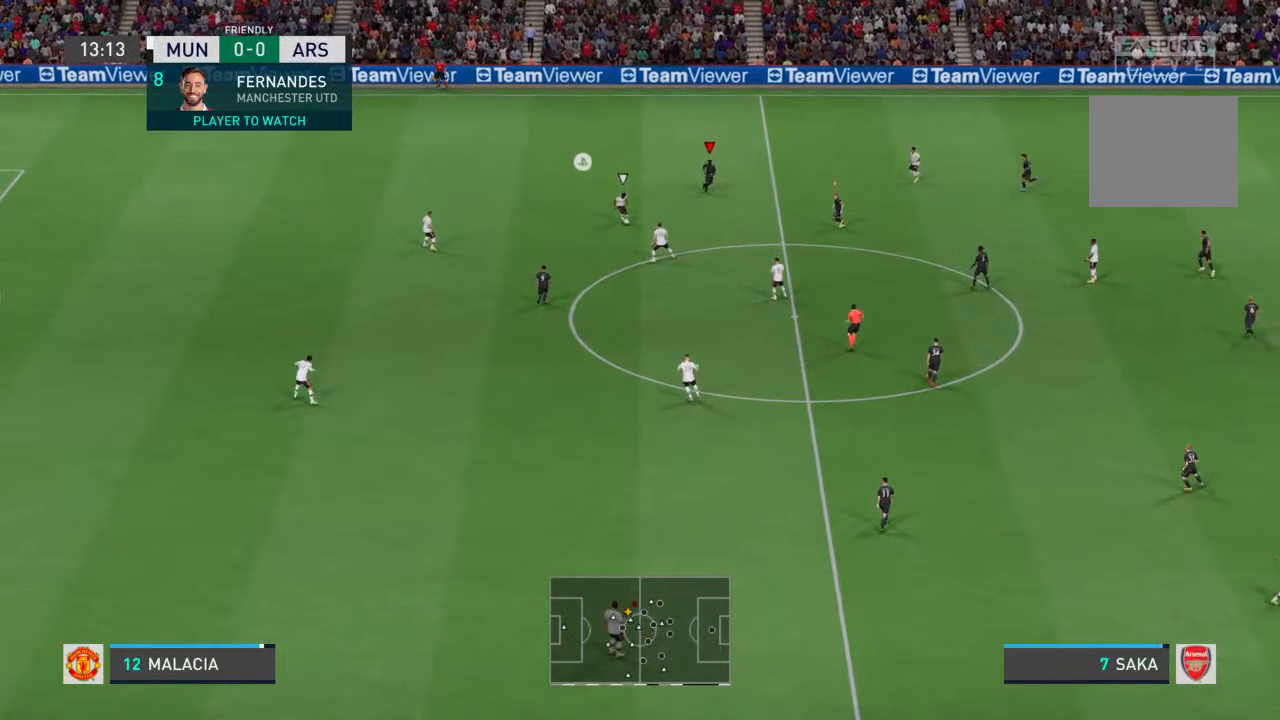
{"buttons": ["L2", "R2"], "left_stick": "down-left", "right_stick": "center", "events": [[33, "R2", "up"], [67, "L1", "down"], [67, "left_stick", "center"], [167, "L1", "up"], [200, "R2", "down"], [200, "left_stick", "down"], [300, "L2", "down"], [367, "left_stick", "down-left"]]}
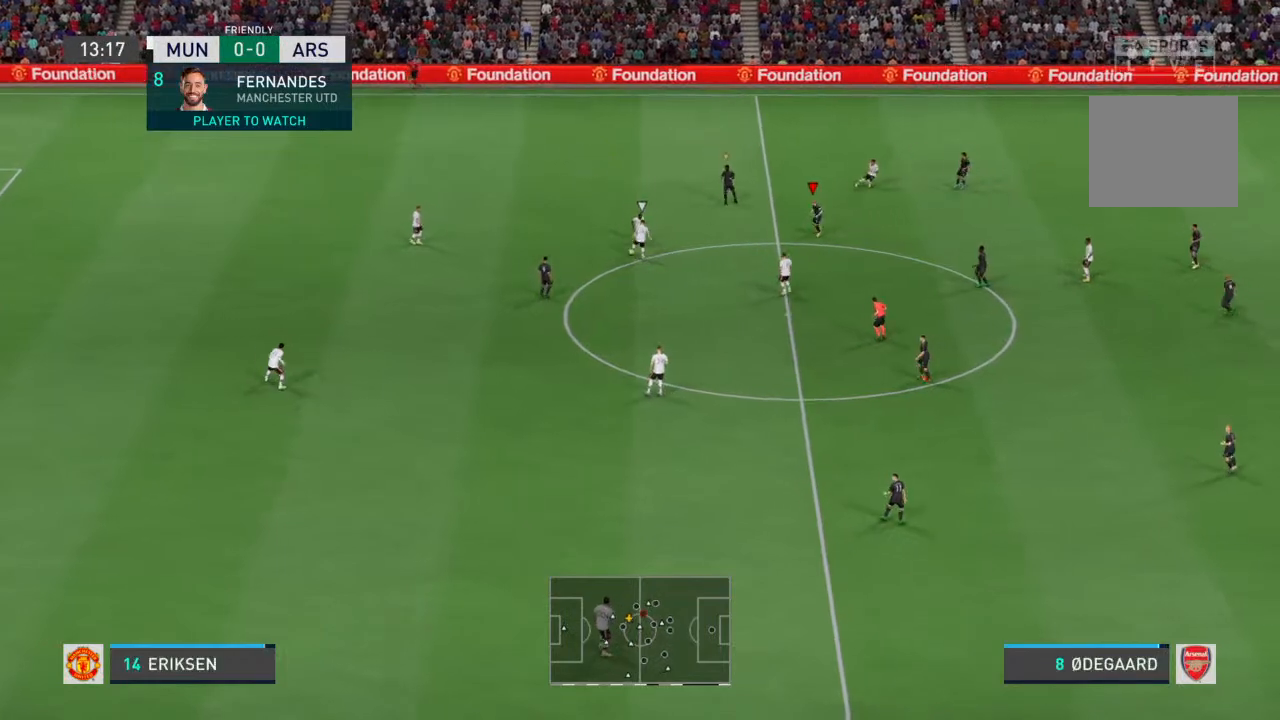
{"buttons": ["L2", "R2"], "left_stick": "down-left", "right_stick": "center", "events": [[33, "left_stick", "down"], [300, "left_stick", "down-left"]]}
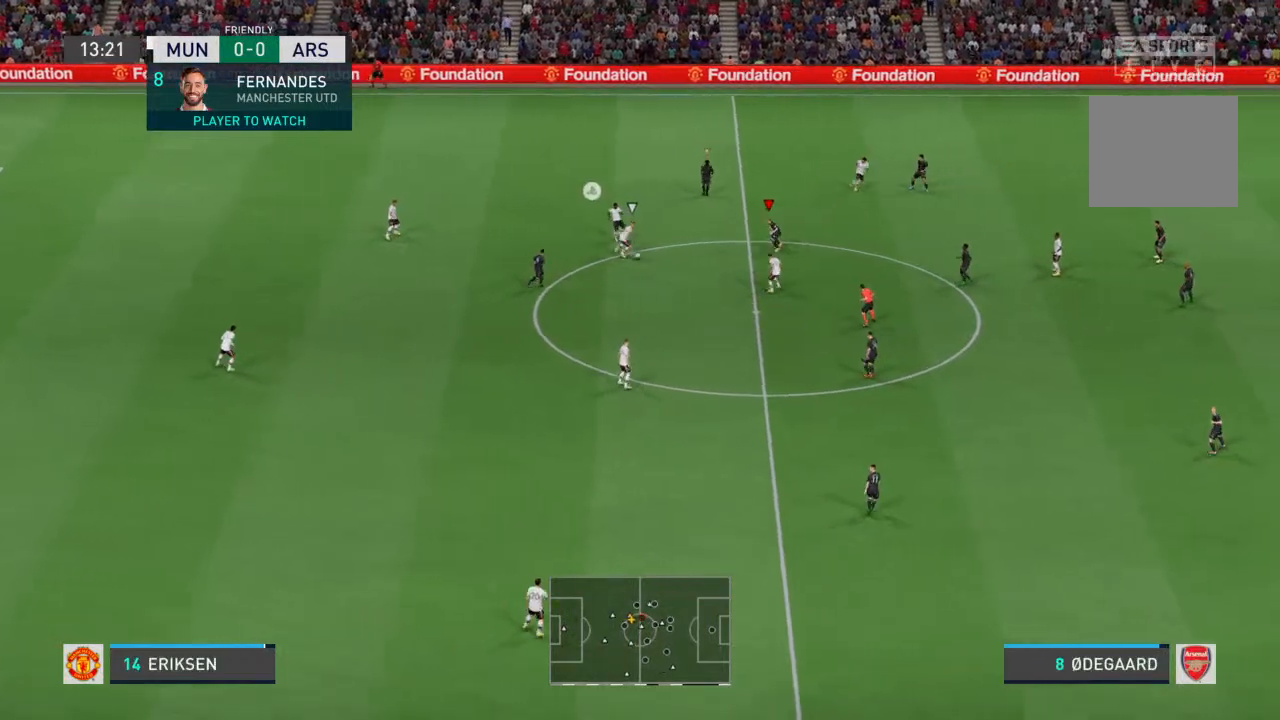
{"buttons": ["L2", "R2"], "left_stick": "down-left", "right_stick": "center", "events": [[33, "left_stick", "left"], [200, "left_stick", "down-left"]]}
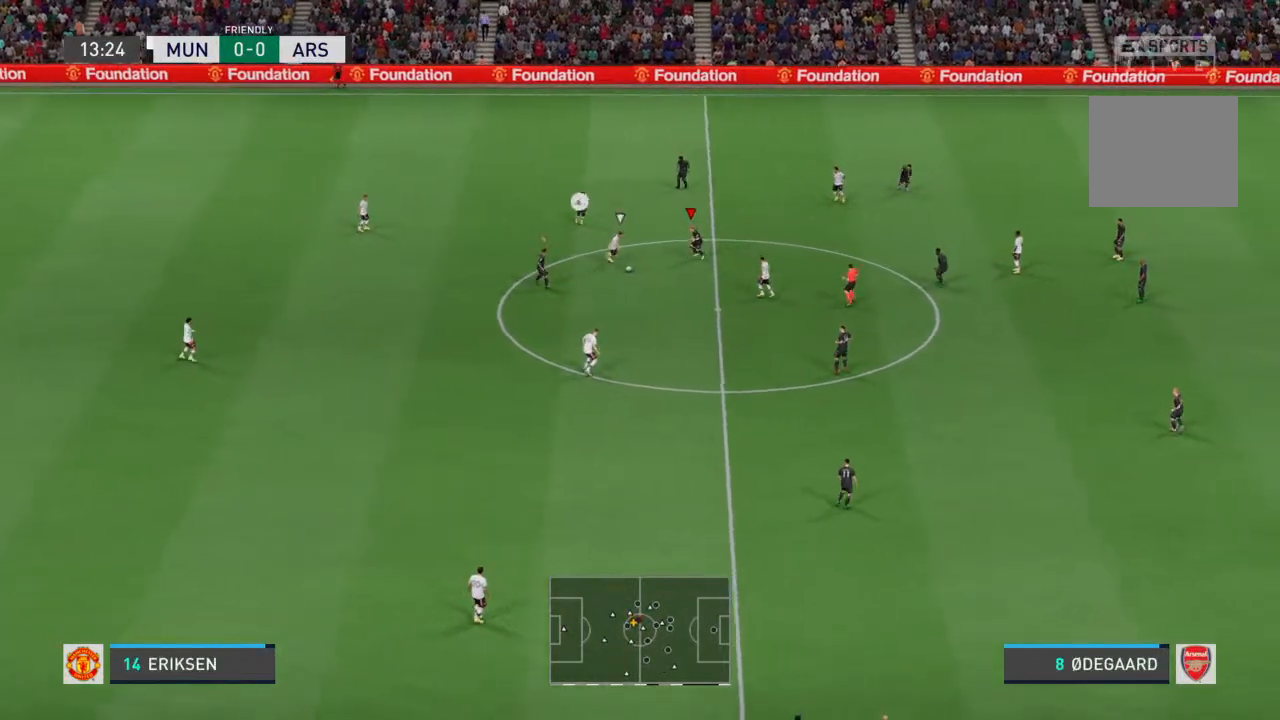
{"buttons": ["L2", "R2"], "left_stick": "down", "right_stick": "center", "events": [[100, "left_stick", "down"]]}
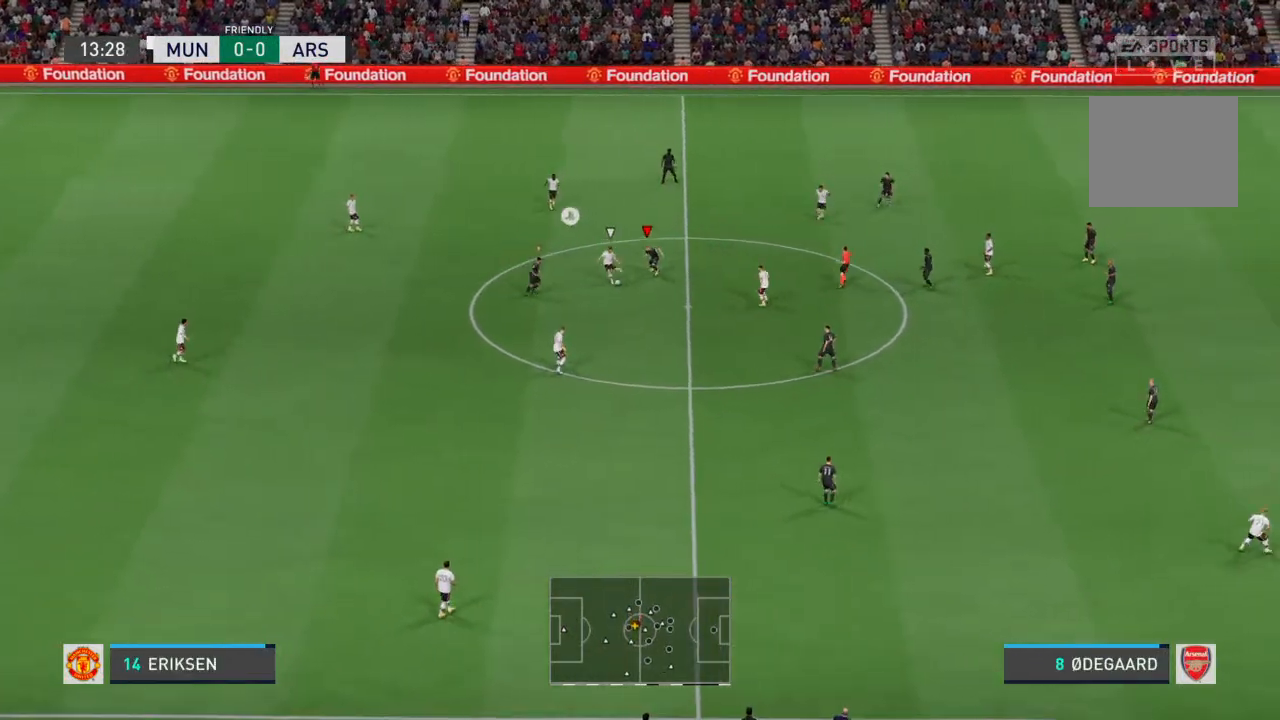
{"buttons": ["R2"], "left_stick": "down", "right_stick": "center", "events": [[133, "CIRCLE", "down"], [200, "CIRCLE", "up"], [200, "L2", "up"]]}
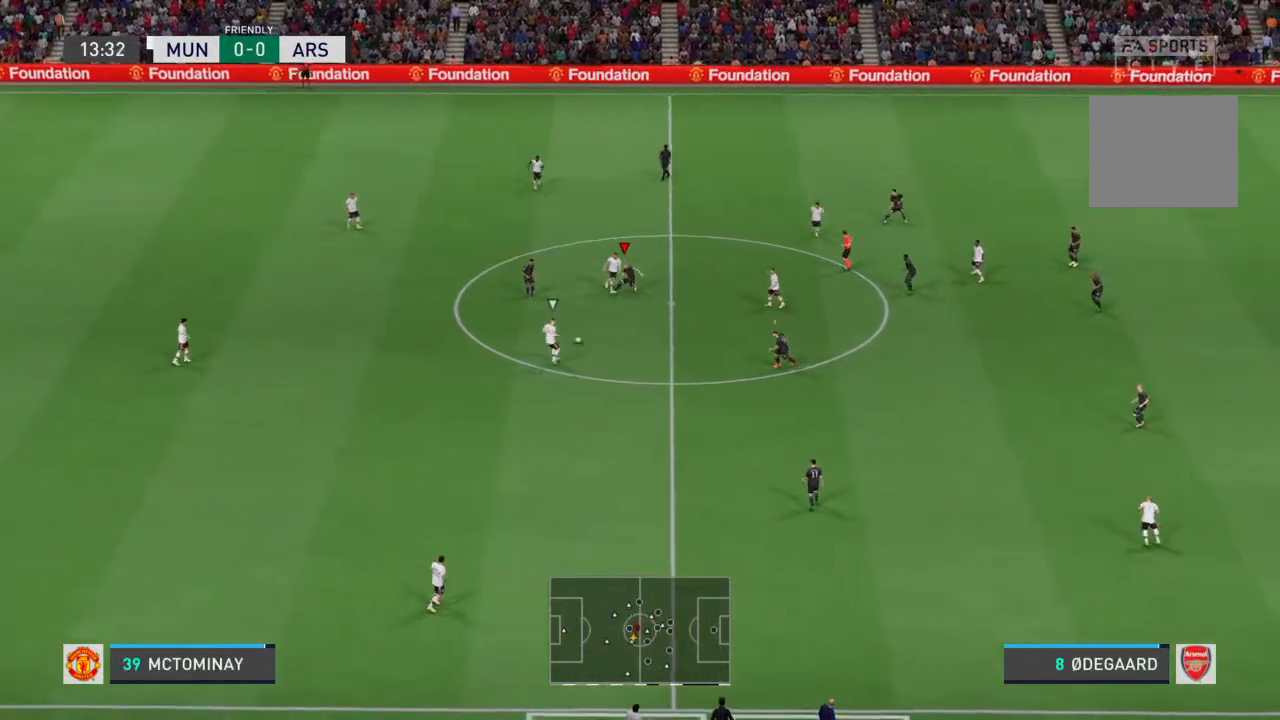
{"buttons": ["R2"], "left_stick": "down", "right_stick": "center", "events": [[133, "left_stick", "down-right"], [167, "R2", "up"], [200, "L2", "down"], [267, "R2", "down"], [333, "L2", "up"], [367, "L1", "down"], [400, "left_stick", "down"], [433, "L1", "up"]]}
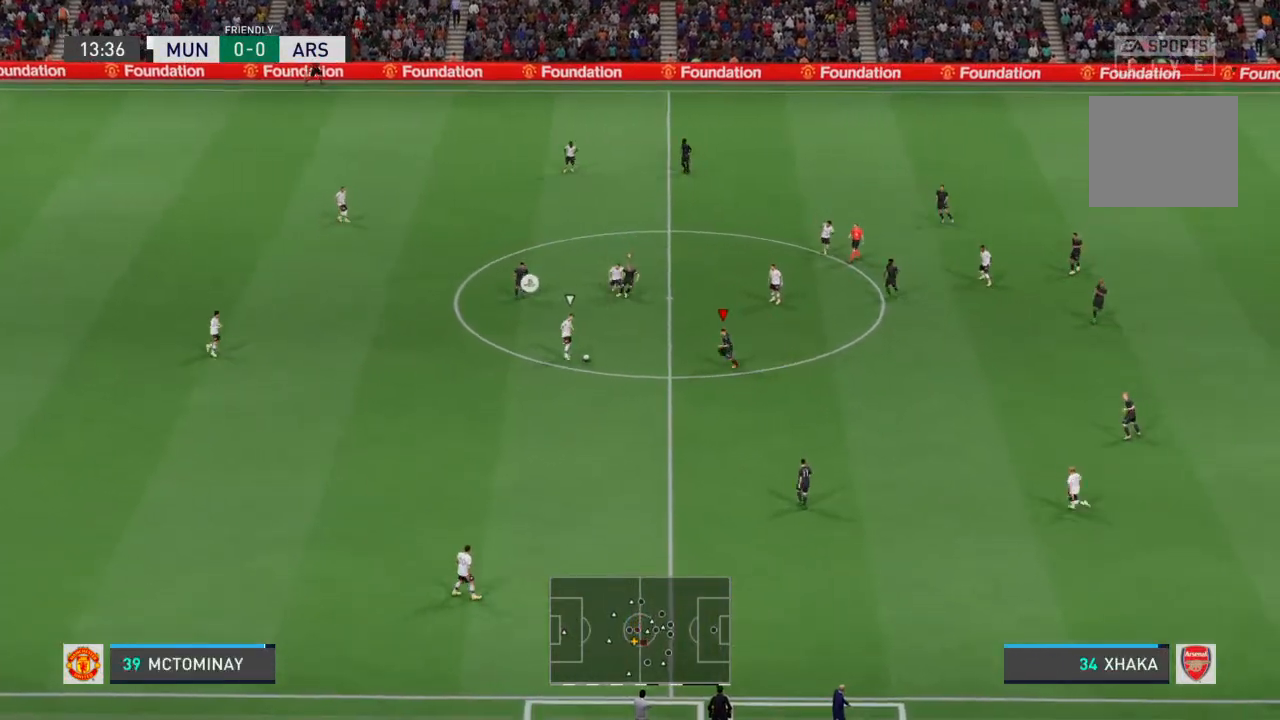
{"buttons": ["L2", "R2"], "left_stick": "up-left", "right_stick": "center", "events": [[33, "left_stick", "down-left"], [67, "L2", "down"], [200, "left_stick", "up-left"]]}
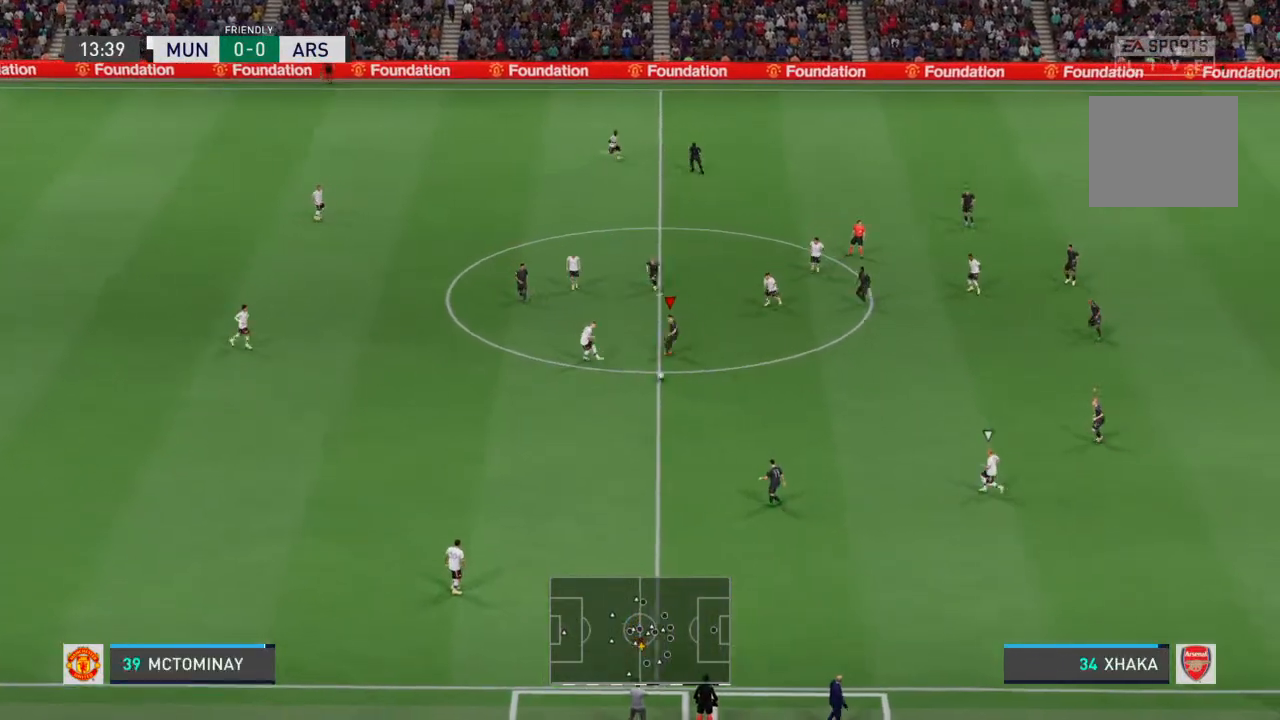
{"buttons": ["L1"], "left_stick": "down", "right_stick": "center", "events": [[200, "L2", "up"], [367, "left_stick", "down"], [400, "R2", "up"], [467, "L1", "down"]]}
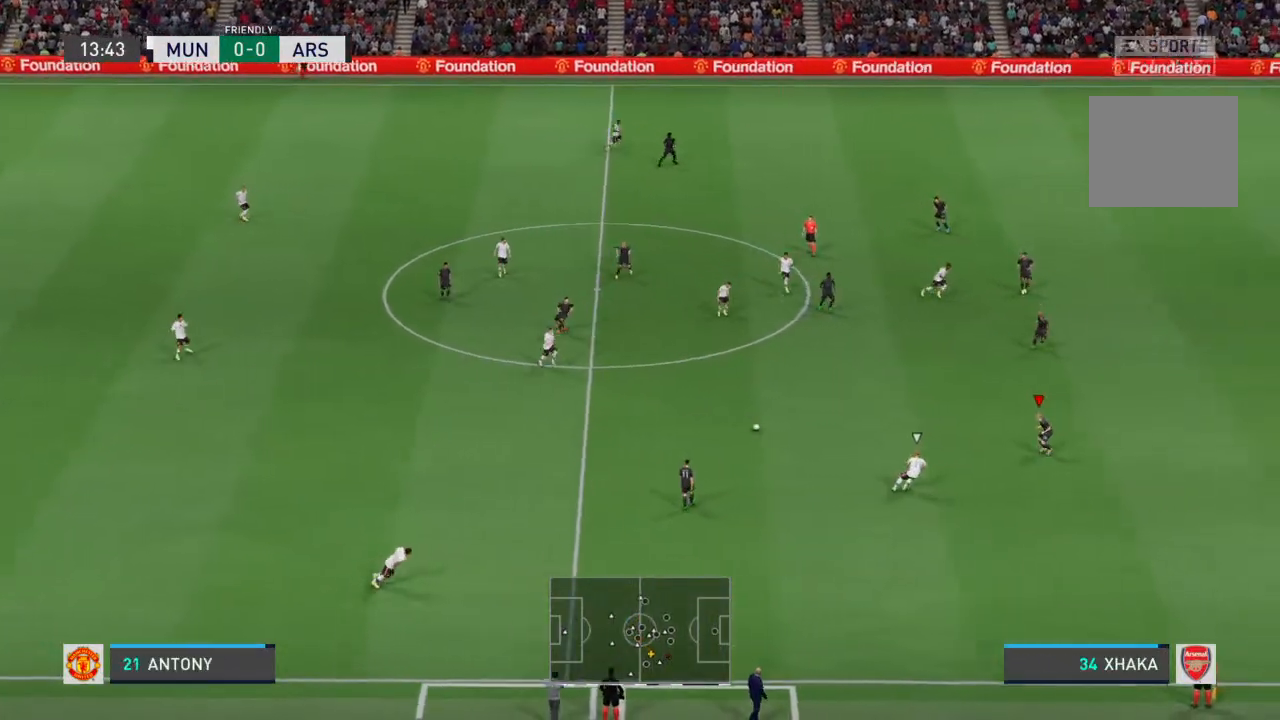
{"buttons": ["L2"], "left_stick": "left", "right_stick": "center", "events": [[33, "left_stick", "center"], [67, "L1", "up"], [133, "R2", "down"], [233, "L2", "down"], [233, "R2", "up"], [267, "left_stick", "left"]]}
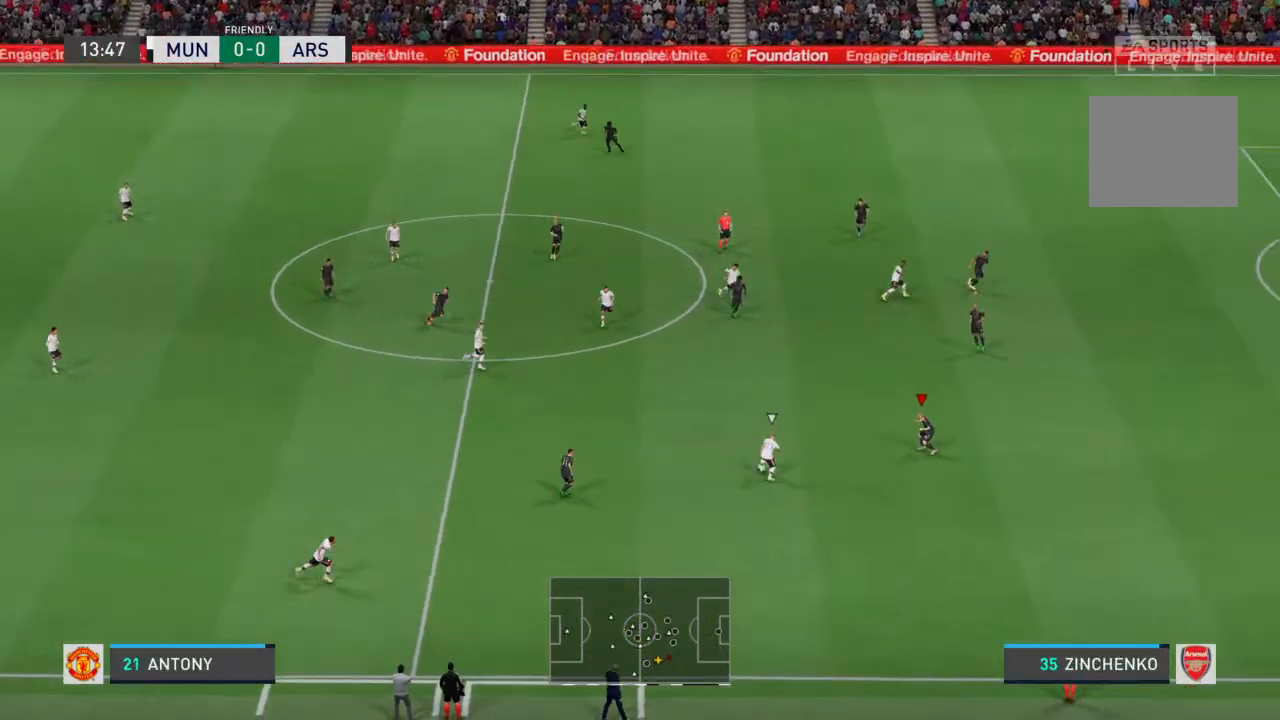
{"buttons": ["L2", "R2"], "left_stick": "down-right", "right_stick": "center", "events": [[33, "R2", "down"], [133, "left_stick", "down-left"], [267, "R2", "up"], [267, "left_stick", "down-right"], [467, "R2", "down"]]}
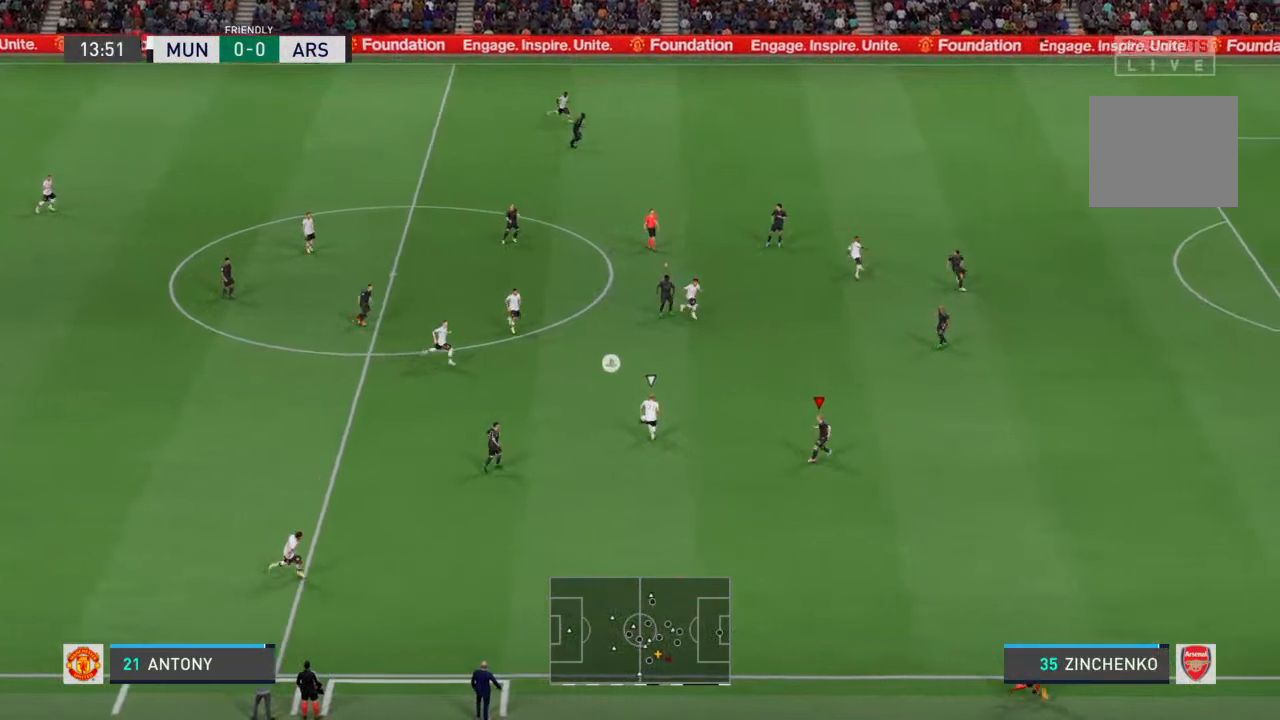
{"buttons": ["R2"], "left_stick": "down-right", "right_stick": "center", "events": [[367, "L1", "down"], [367, "L2", "up"], [367, "R2", "up"], [433, "R2", "down"], [467, "L1", "up"]]}
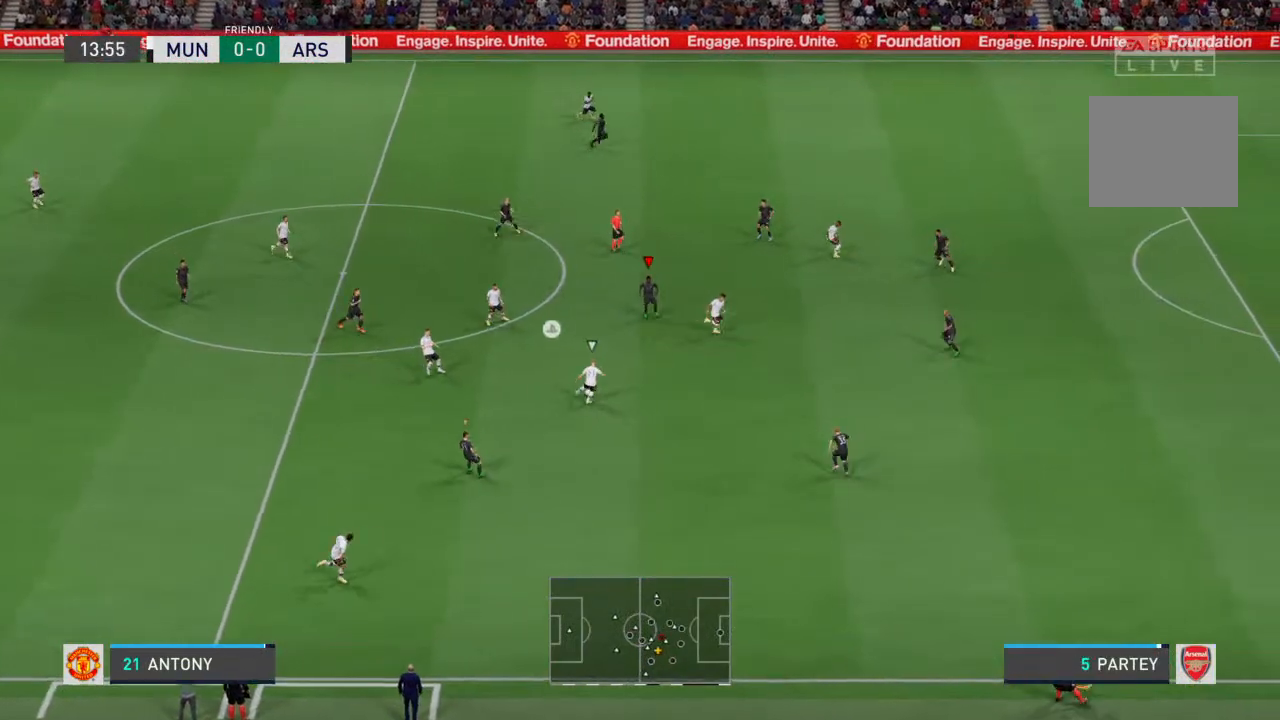
{"buttons": ["R2"], "left_stick": "down-right", "right_stick": "center", "events": []}
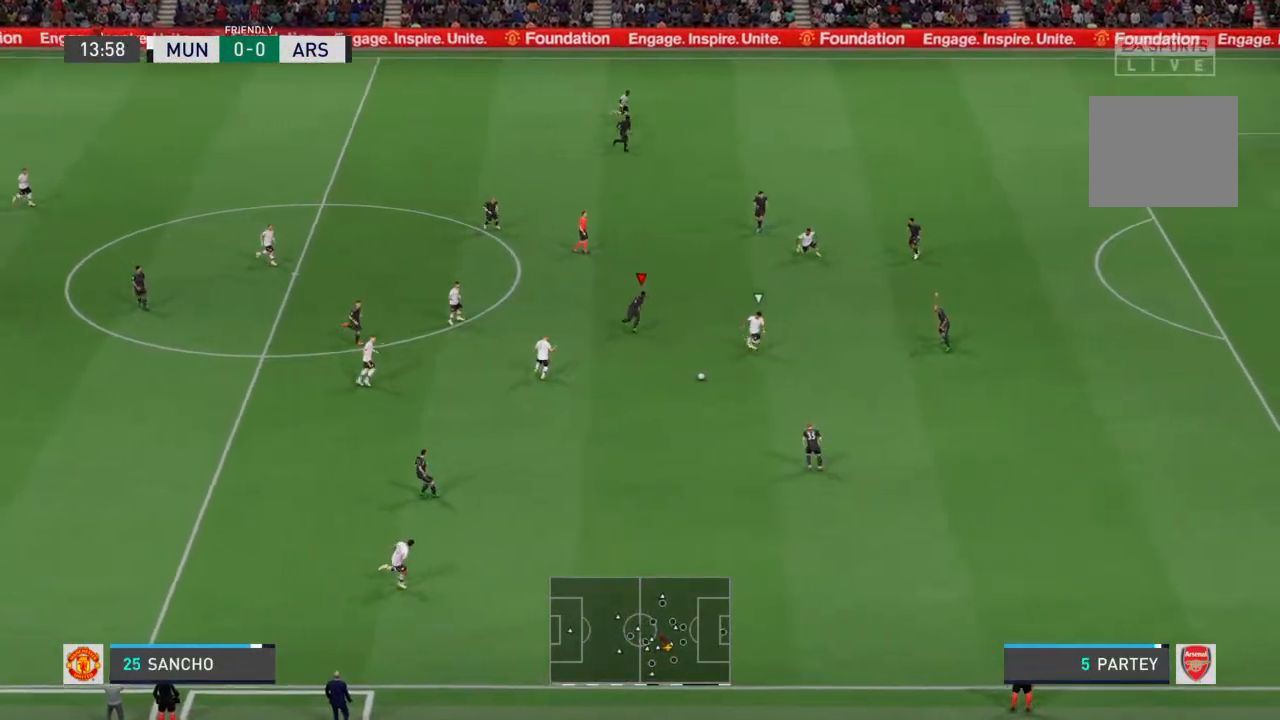
{"buttons": ["R2"], "left_stick": "down", "right_stick": "center", "events": [[333, "L1", "down"], [400, "R2", "up"], [433, "left_stick", "down"], [467, "L1", "up"], [500, "R2", "down"]]}
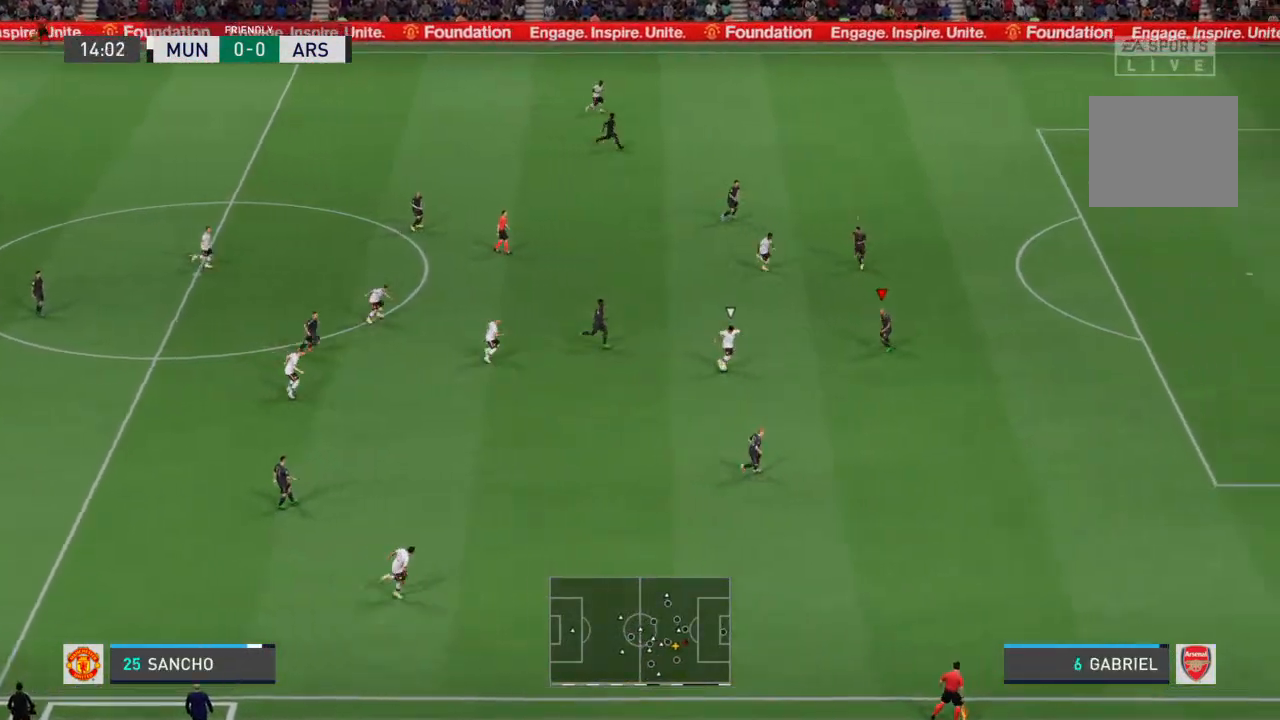
{"buttons": ["L2", "R2"], "left_stick": "down-left", "right_stick": "center", "events": [[33, "L2", "down"], [500, "left_stick", "down-left"]]}
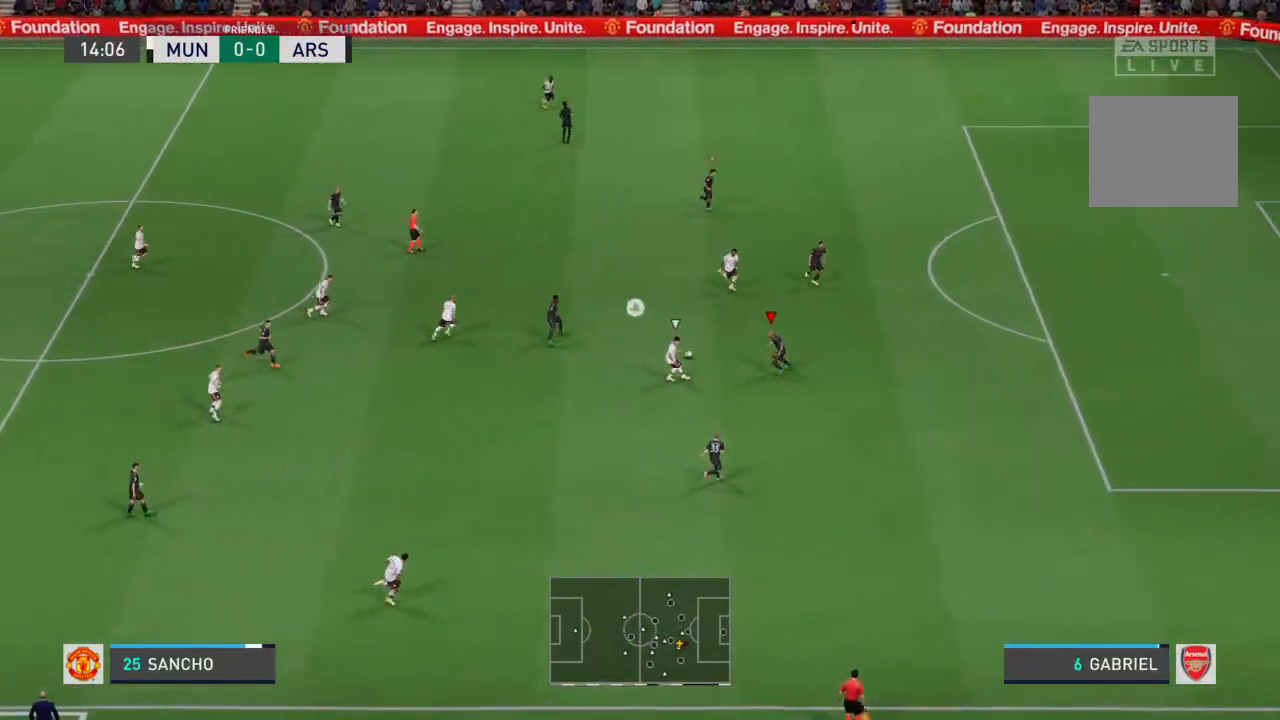
{"buttons": ["L2", "R2"], "left_stick": "up-right", "right_stick": "center", "events": [[400, "left_stick", "up-right"]]}
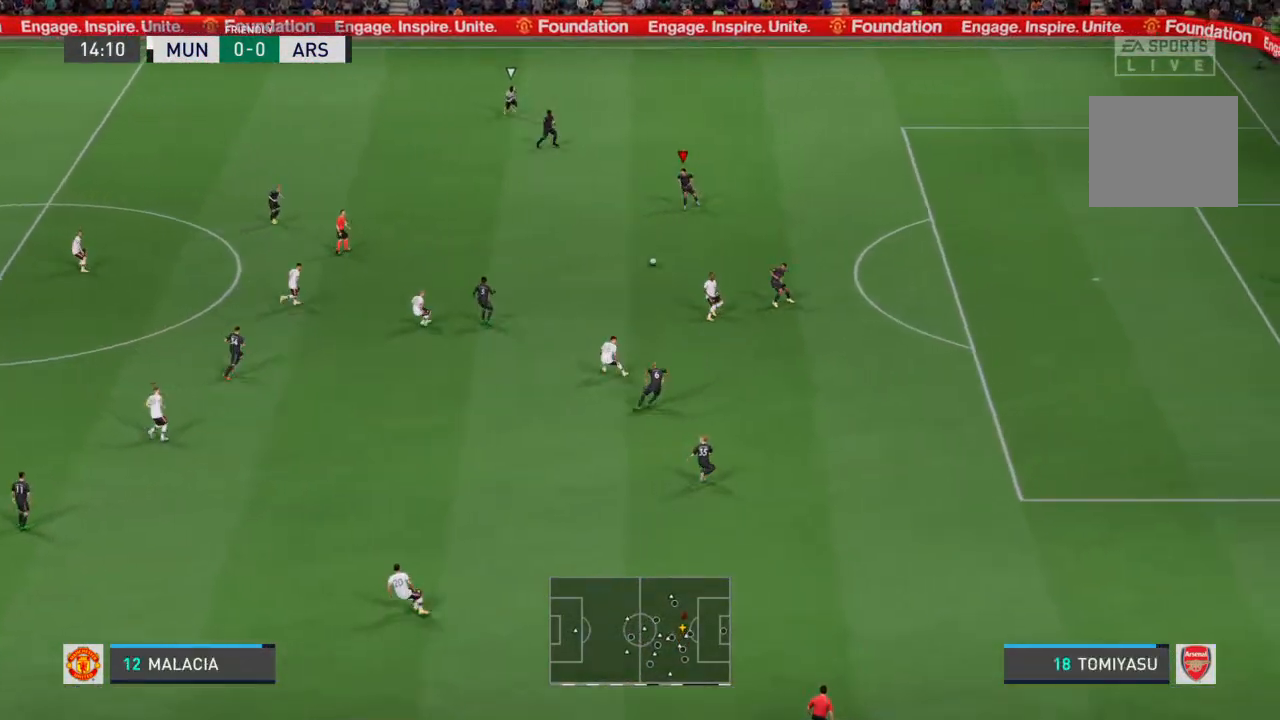
{"buttons": ["R2"], "left_stick": "right", "right_stick": "center", "events": [[67, "R2", "up"], [100, "L2", "up"], [167, "R2", "down"], [200, "L1", "down"], [300, "L1", "up"], [333, "left_stick", "right"]]}
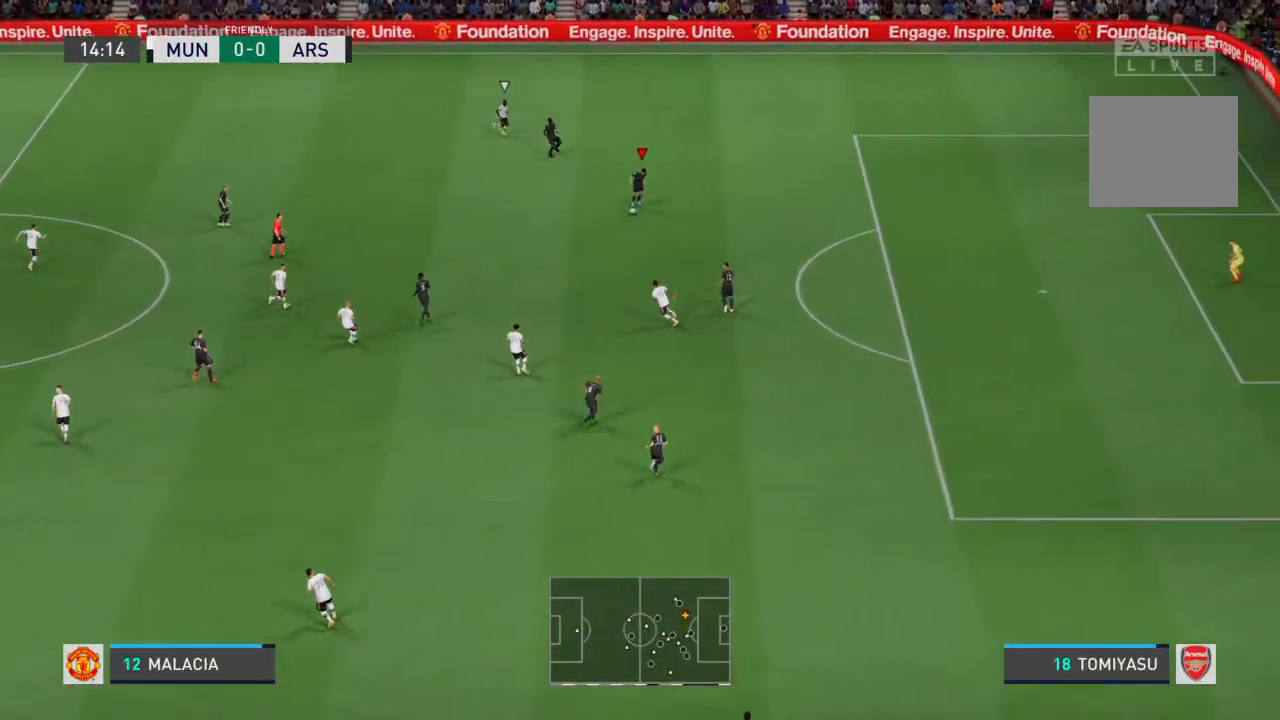
{"buttons": ["CROSS"], "left_stick": "down-right", "right_stick": "center", "events": [[100, "R2", "up"], [400, "CROSS", "down"], [500, "left_stick", "down-right"]]}
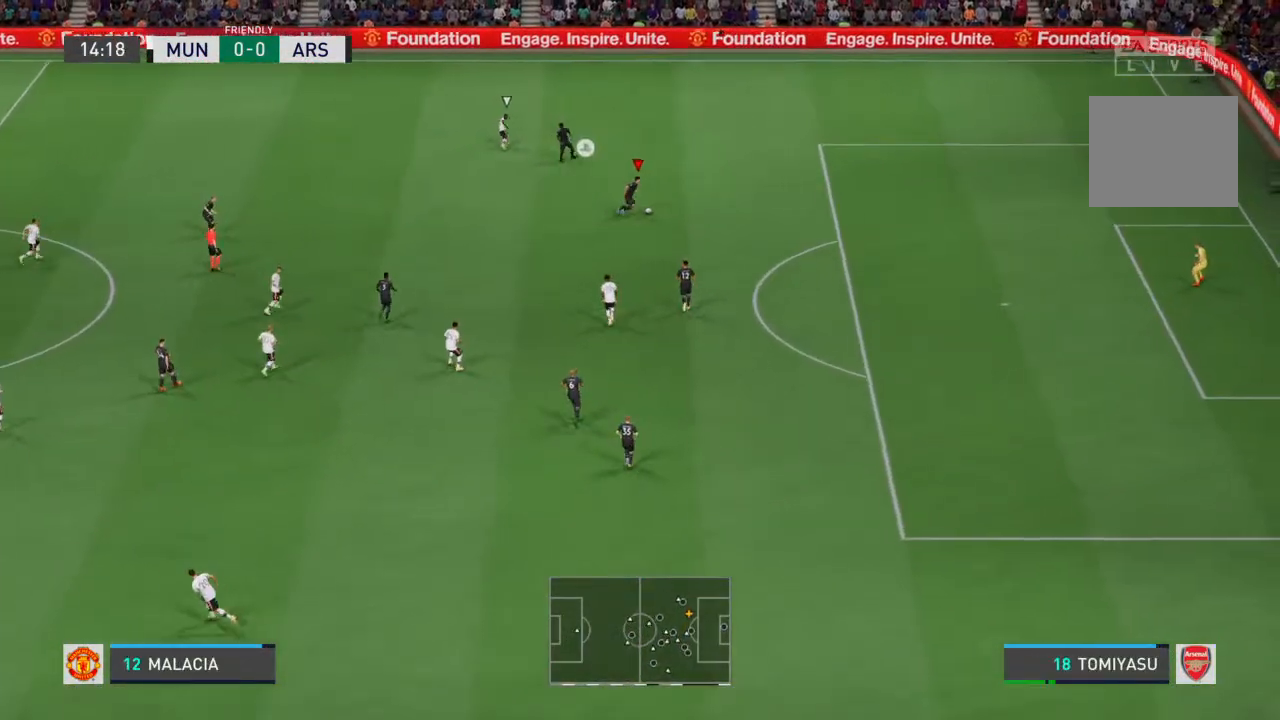
{"buttons": [], "left_stick": "center", "right_stick": "center", "events": [[33, "CROSS", "up"], [433, "left_stick", "center"]]}
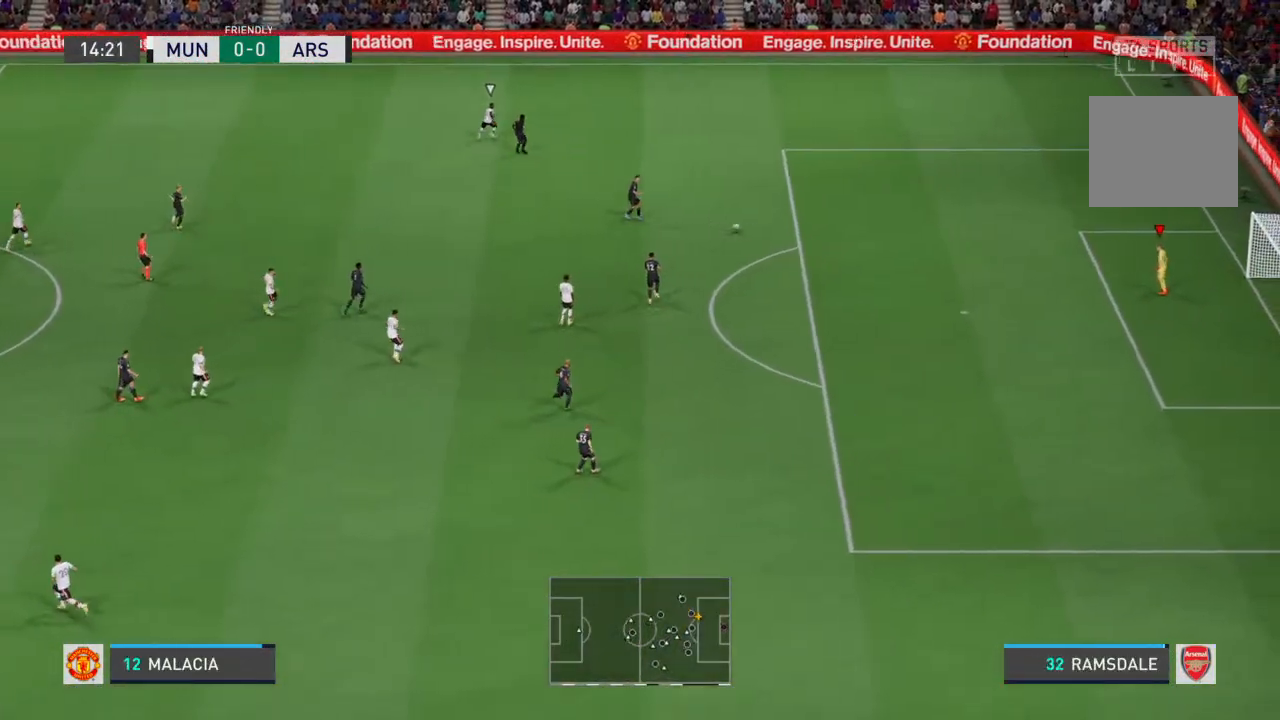
{"buttons": [], "left_stick": "center", "right_stick": "center", "events": []}
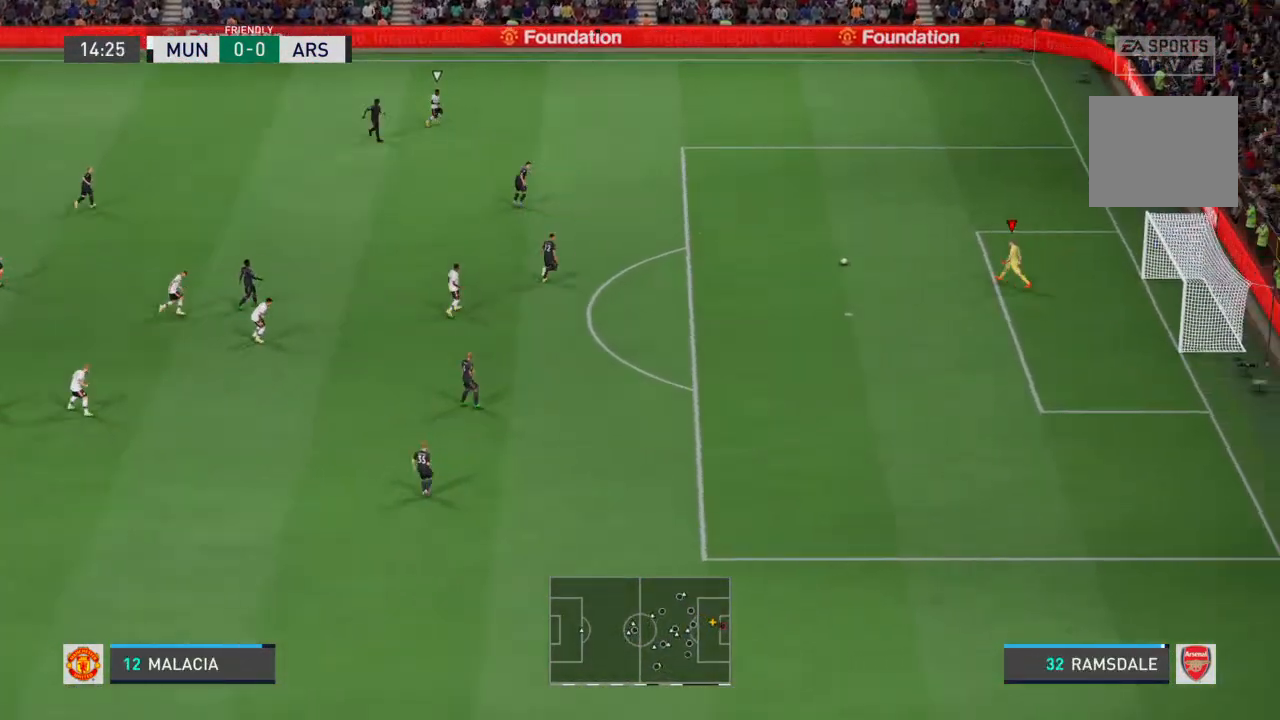
{"buttons": [], "left_stick": "down", "right_stick": "center", "events": [[300, "left_stick", "down"]]}